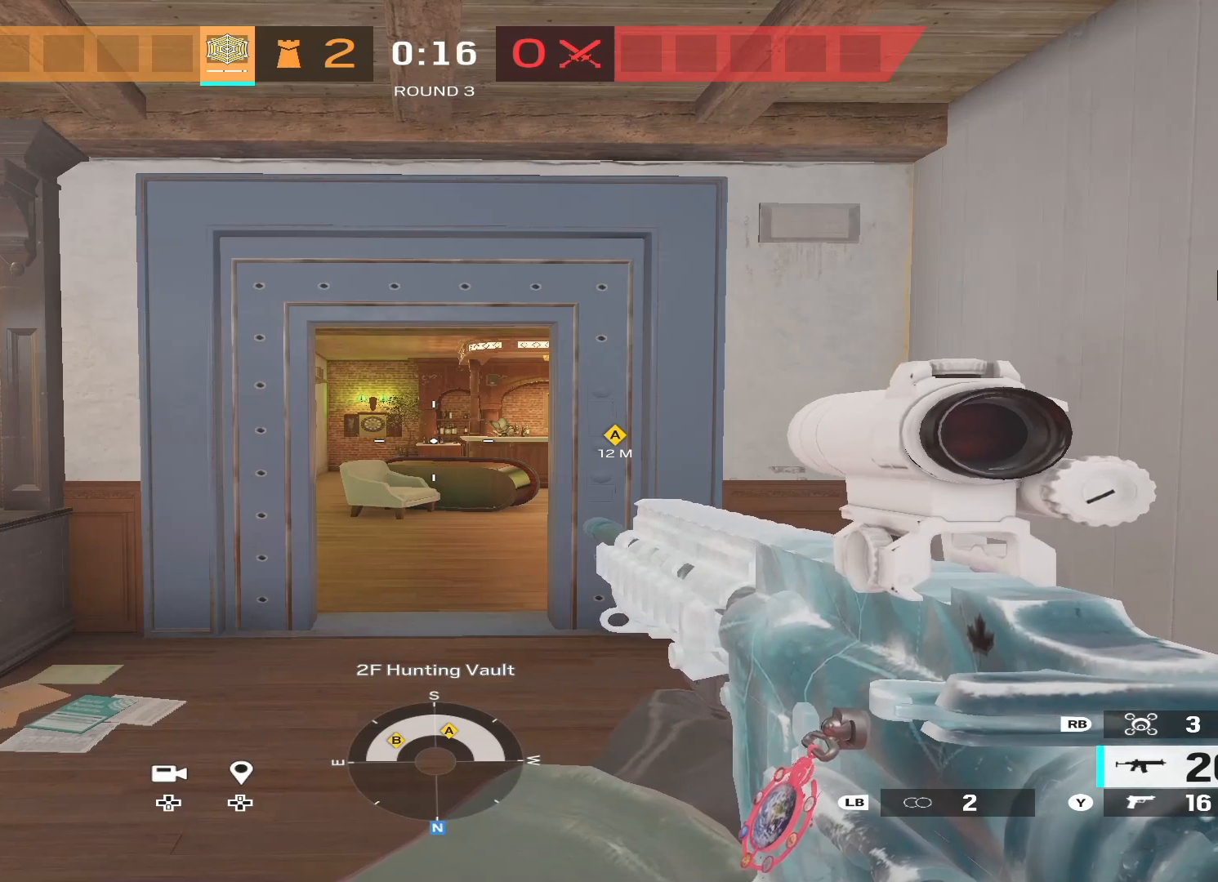
Gameplay with a controller (Xbox layout); each line is a JSON object with the inputs held at the frame after it. "events" lists button and stick changes between this image and that frame as [ms after this image, input, new state], when the widget could be followed in between.
{"buttons": [], "left_stick": "up-left", "right_stick": "center", "events": [[367, "X", "down"], [467, "X", "up"], [500, "left_stick", "up-left"]]}
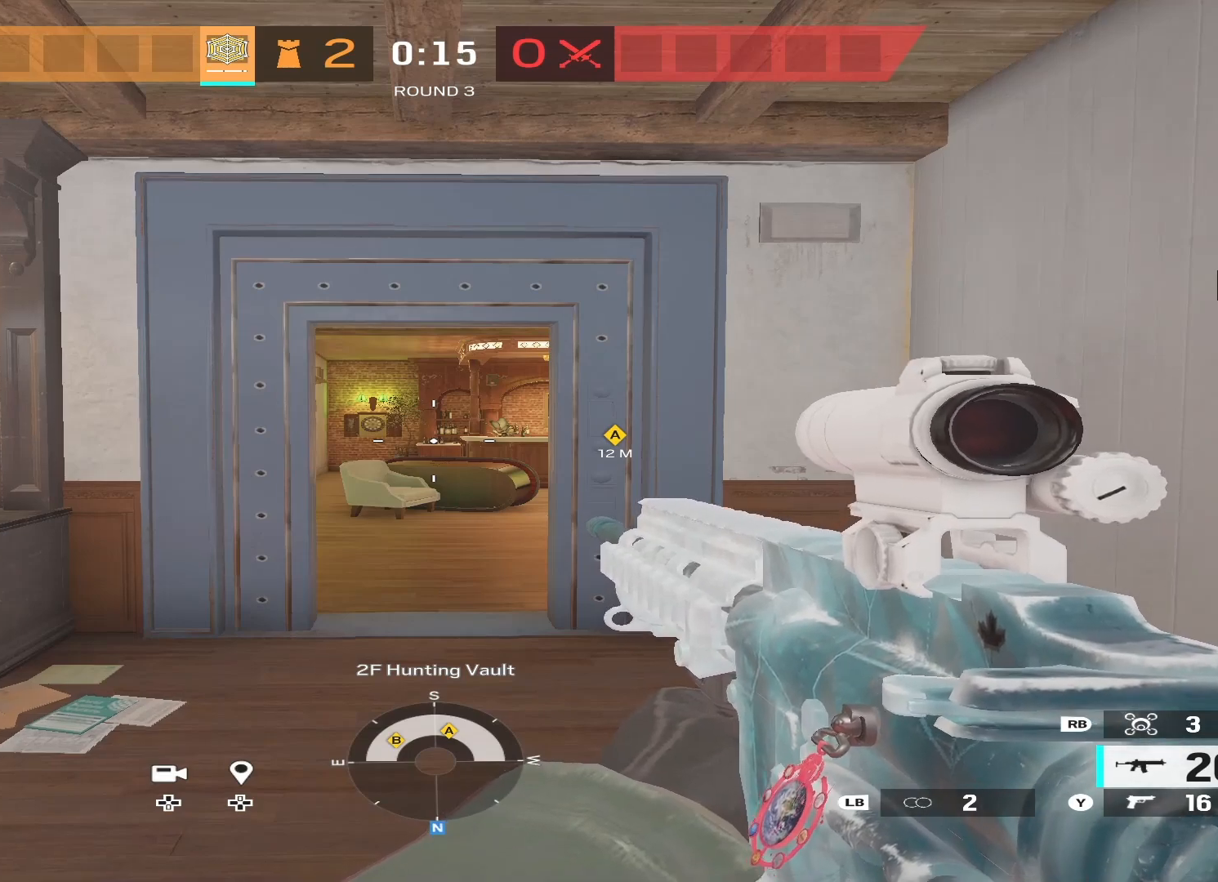
{"buttons": [], "left_stick": "up", "right_stick": "center", "events": [[200, "right_stick", "right"], [267, "right_stick", "center"], [333, "left_stick", "up"], [367, "X", "down"], [467, "X", "up"]]}
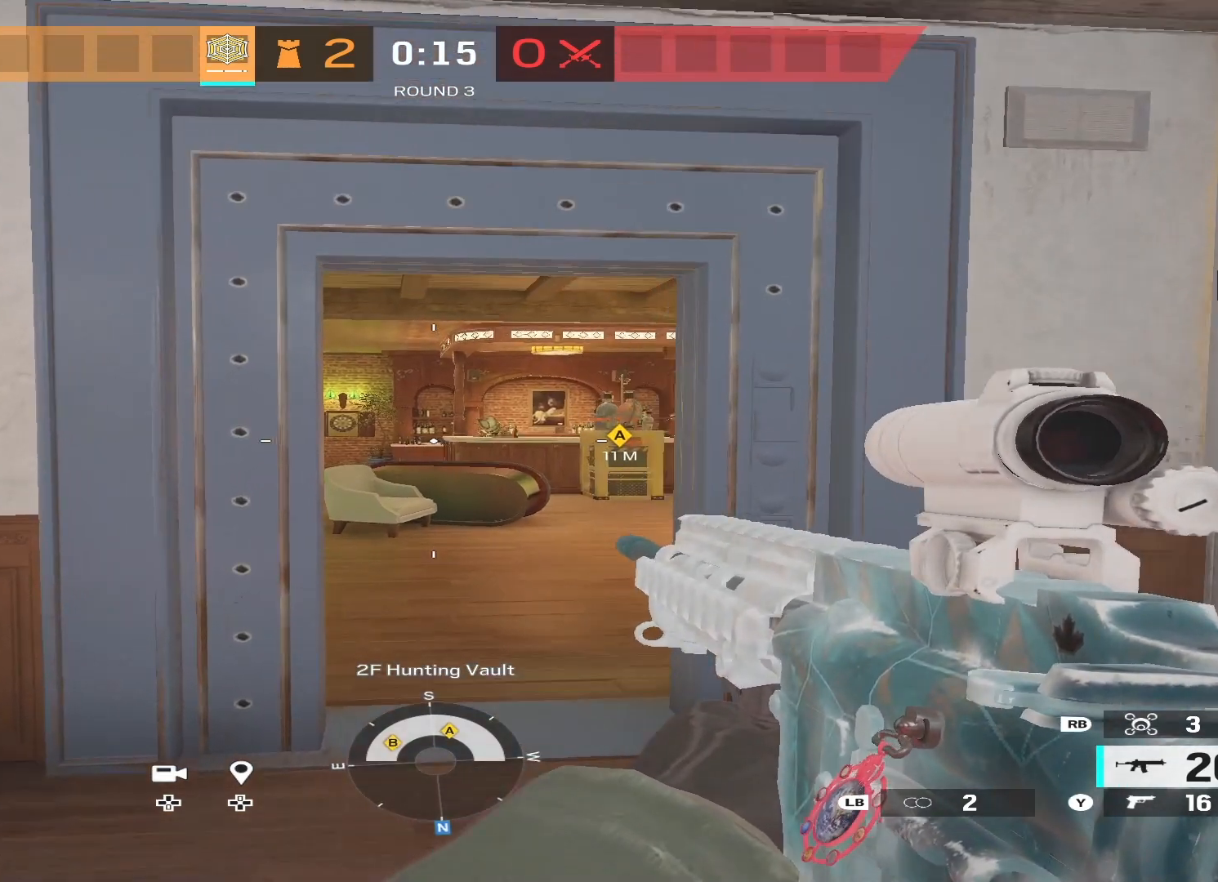
{"buttons": [], "left_stick": "up-left", "right_stick": "center", "events": [[67, "right_stick", "right"], [233, "left_stick", "up-left"], [267, "right_stick", "center"]]}
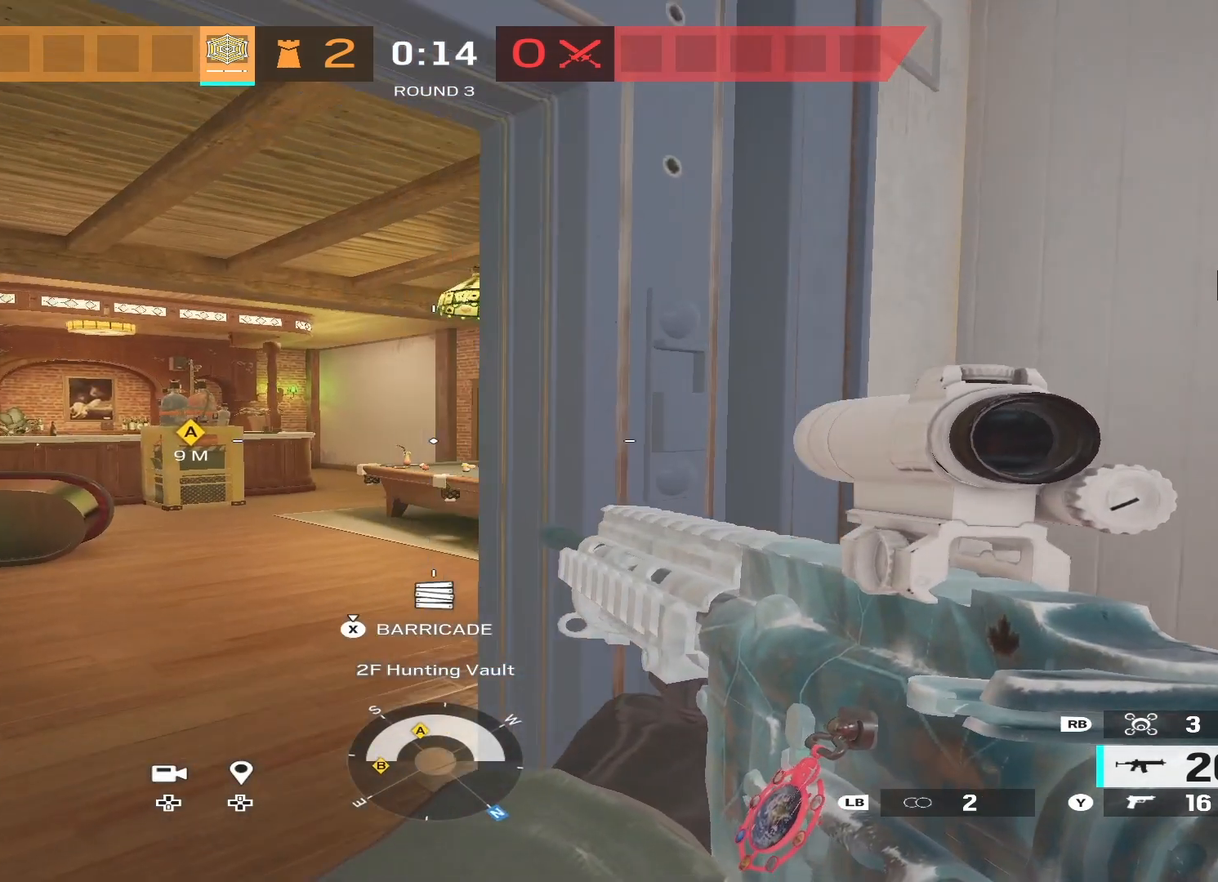
{"buttons": [], "left_stick": "center", "right_stick": "center", "events": [[33, "right_stick", "down-right"], [100, "right_stick", "center"], [167, "left_stick", "center"], [267, "right_stick", "right"], [367, "right_stick", "center"]]}
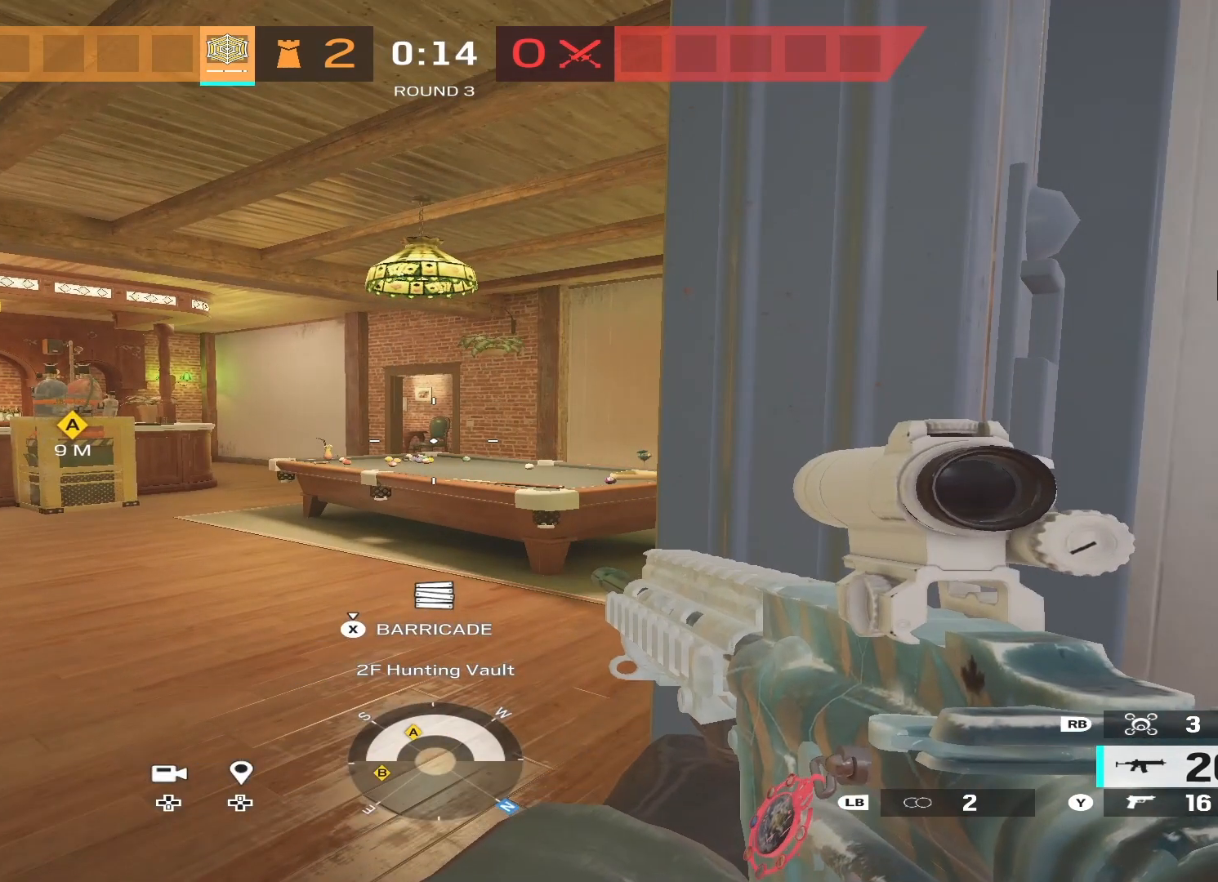
{"buttons": [], "left_stick": "center", "right_stick": "center", "events": [[67, "DPAD_UP", "down"], [167, "DPAD_UP", "up"], [333, "X", "down"], [433, "X", "up"]]}
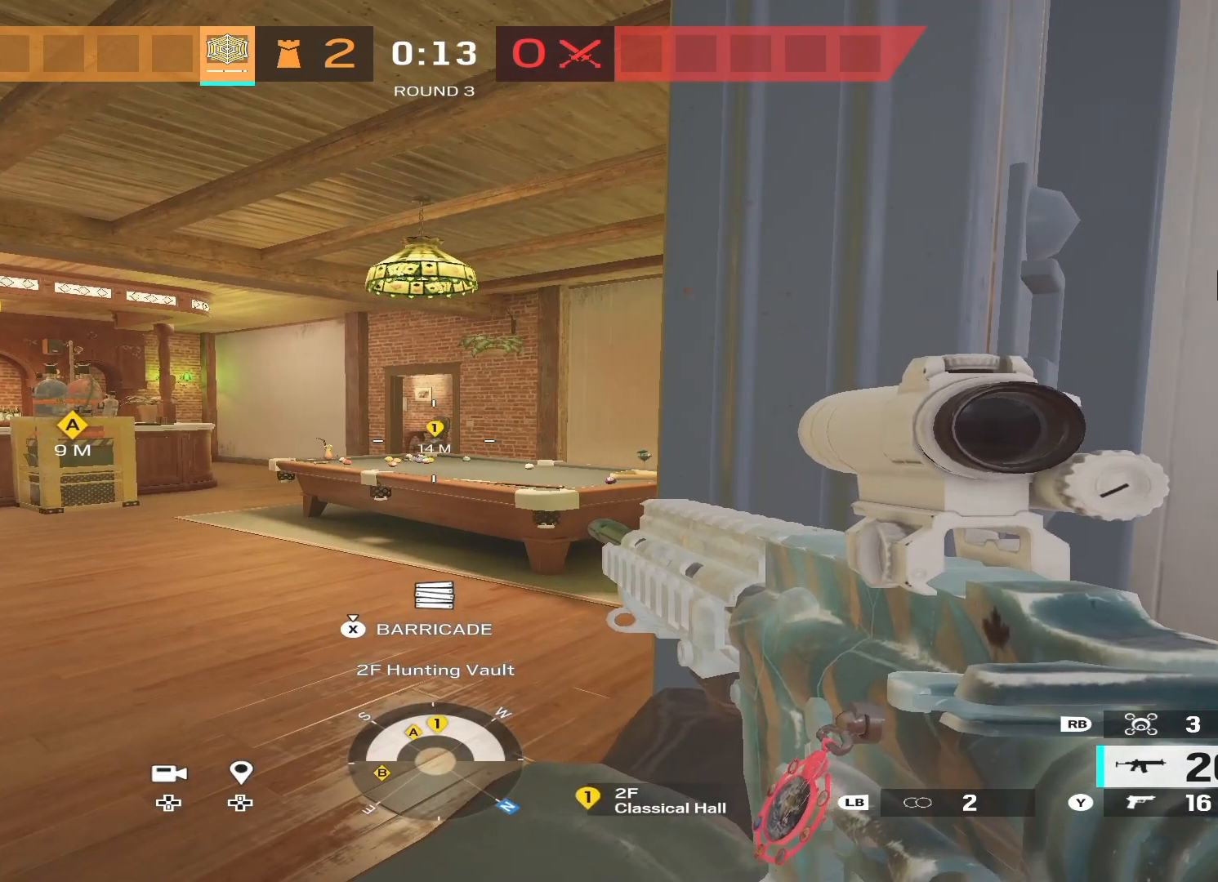
{"buttons": [], "left_stick": "center", "right_stick": "left", "events": [[67, "right_stick", "up-left"], [167, "right_stick", "center"], [367, "right_stick", "down-right"], [467, "right_stick", "left"]]}
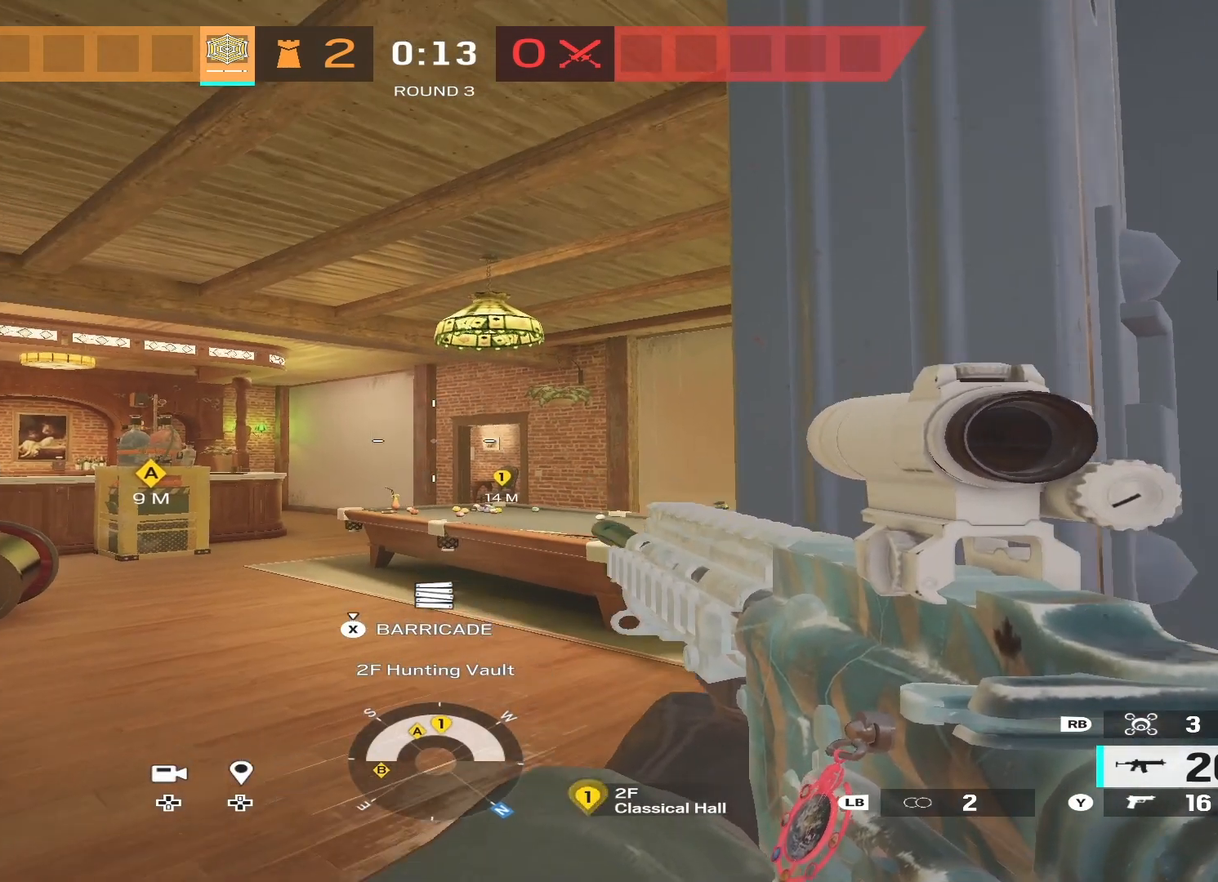
{"buttons": [], "left_stick": "down-right", "right_stick": "center", "events": [[67, "right_stick", "right"], [133, "right_stick", "left"], [200, "right_stick", "center"], [500, "left_stick", "down-right"]]}
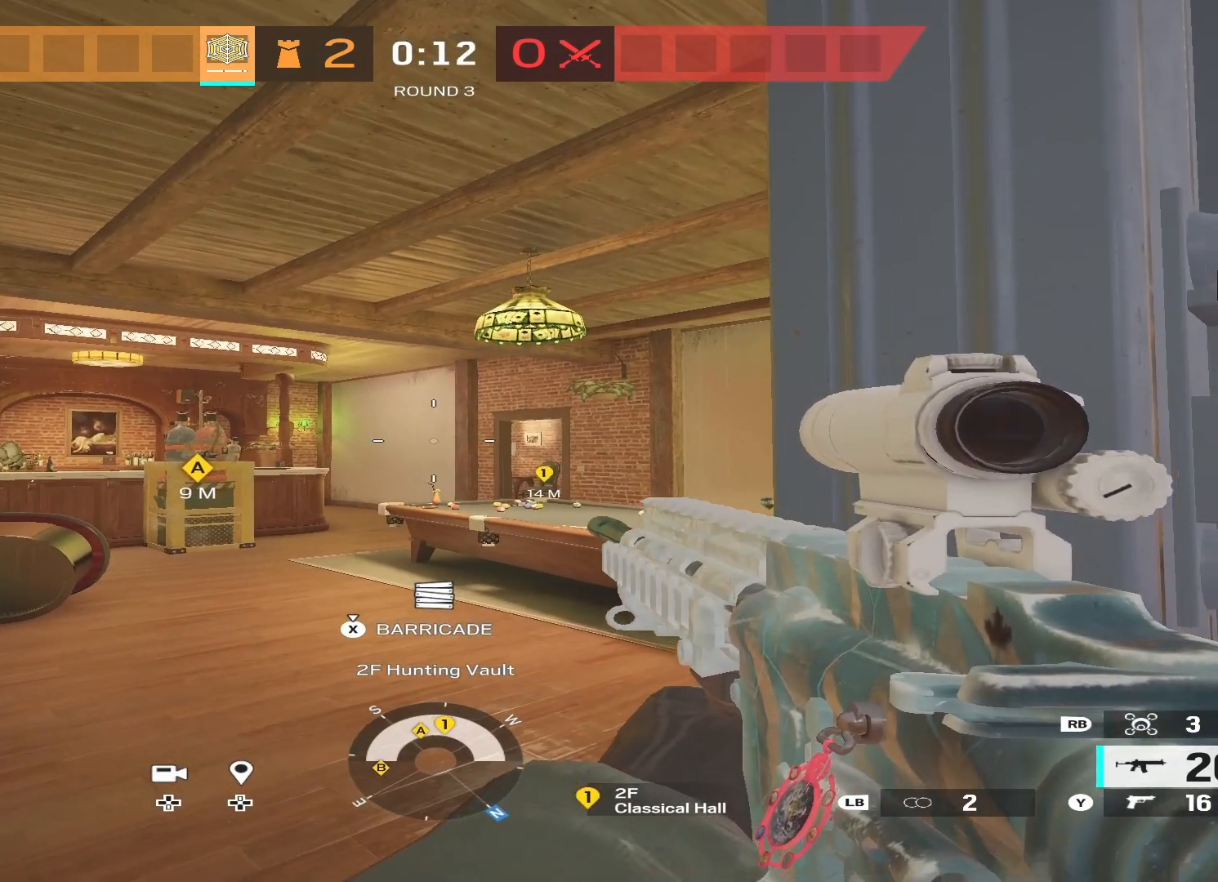
{"buttons": [], "left_stick": "center", "right_stick": "down-right", "events": [[200, "left_stick", "center"], [267, "right_stick", "right"], [300, "left_stick", "left"], [367, "right_stick", "left"], [467, "left_stick", "center"], [467, "right_stick", "down-right"]]}
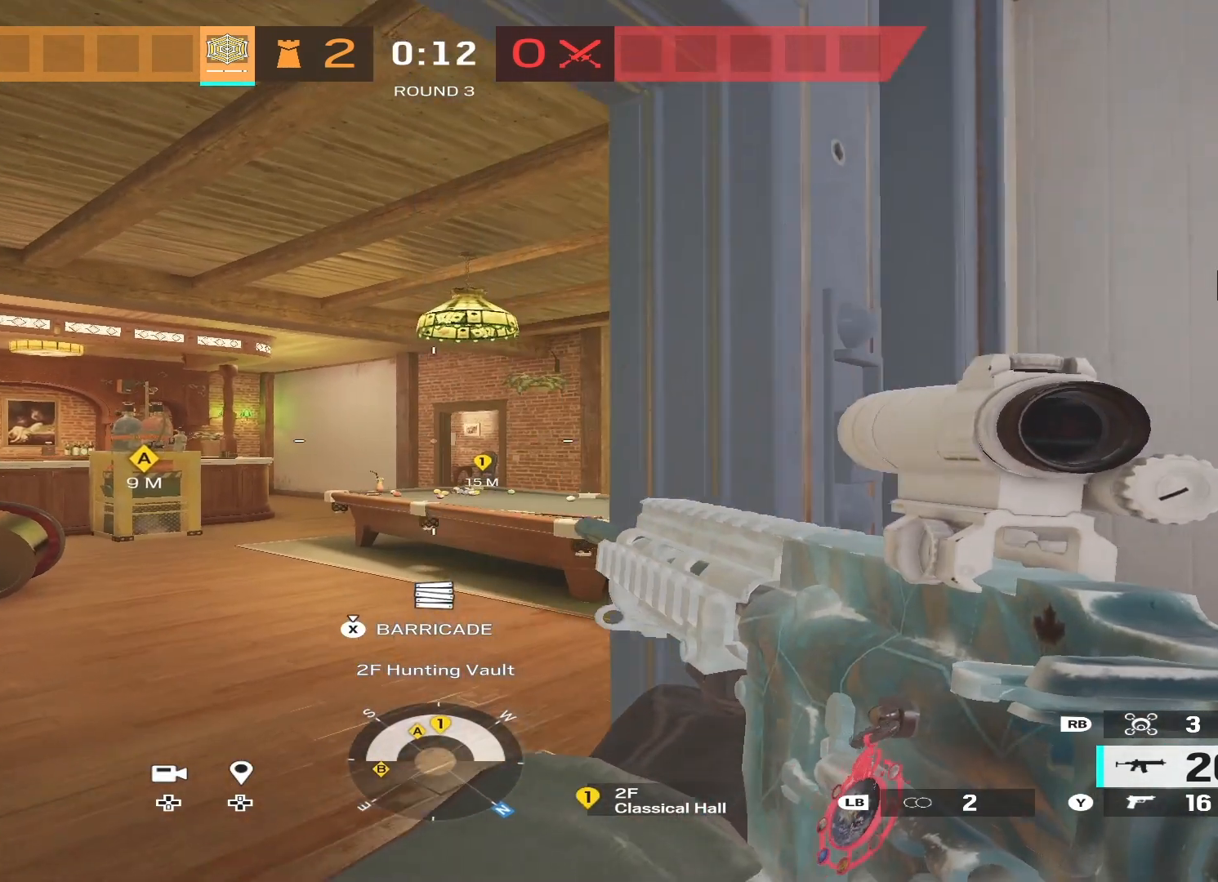
{"buttons": [], "left_stick": "center", "right_stick": "center", "events": [[33, "right_stick", "center"]]}
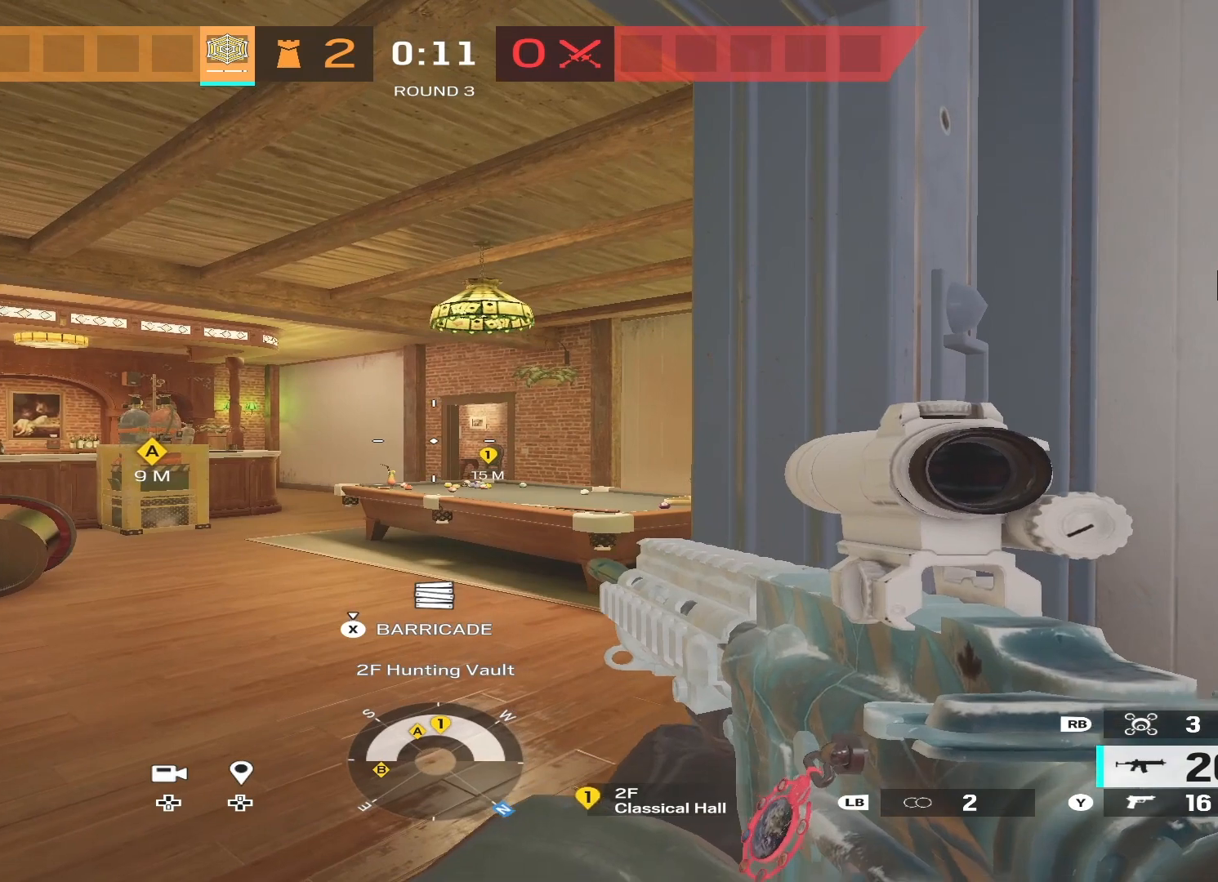
{"buttons": [], "left_stick": "center", "right_stick": "center", "events": [[100, "right_stick", "down-right"], [167, "right_stick", "center"]]}
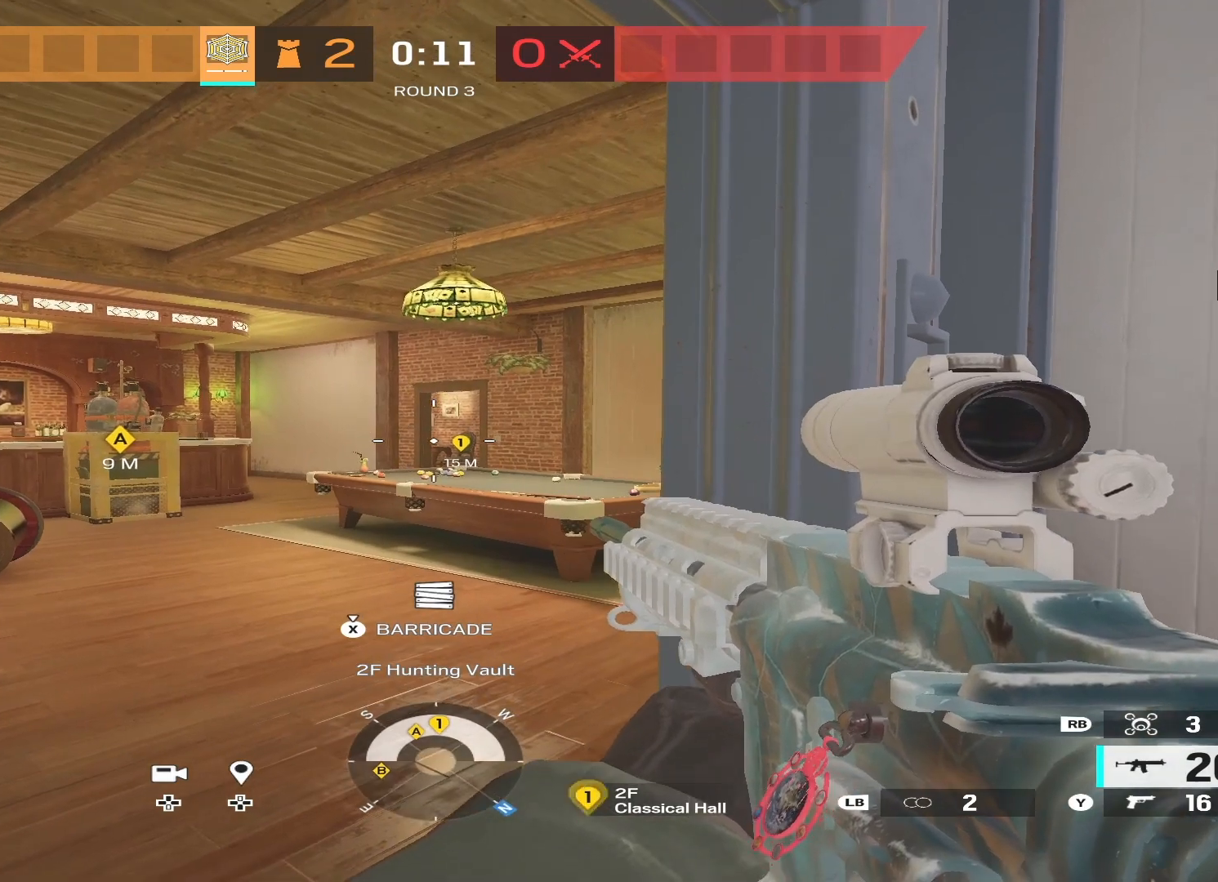
{"buttons": [], "left_stick": "center", "right_stick": "center", "events": [[267, "DPAD_UP", "down"], [367, "DPAD_UP", "up"]]}
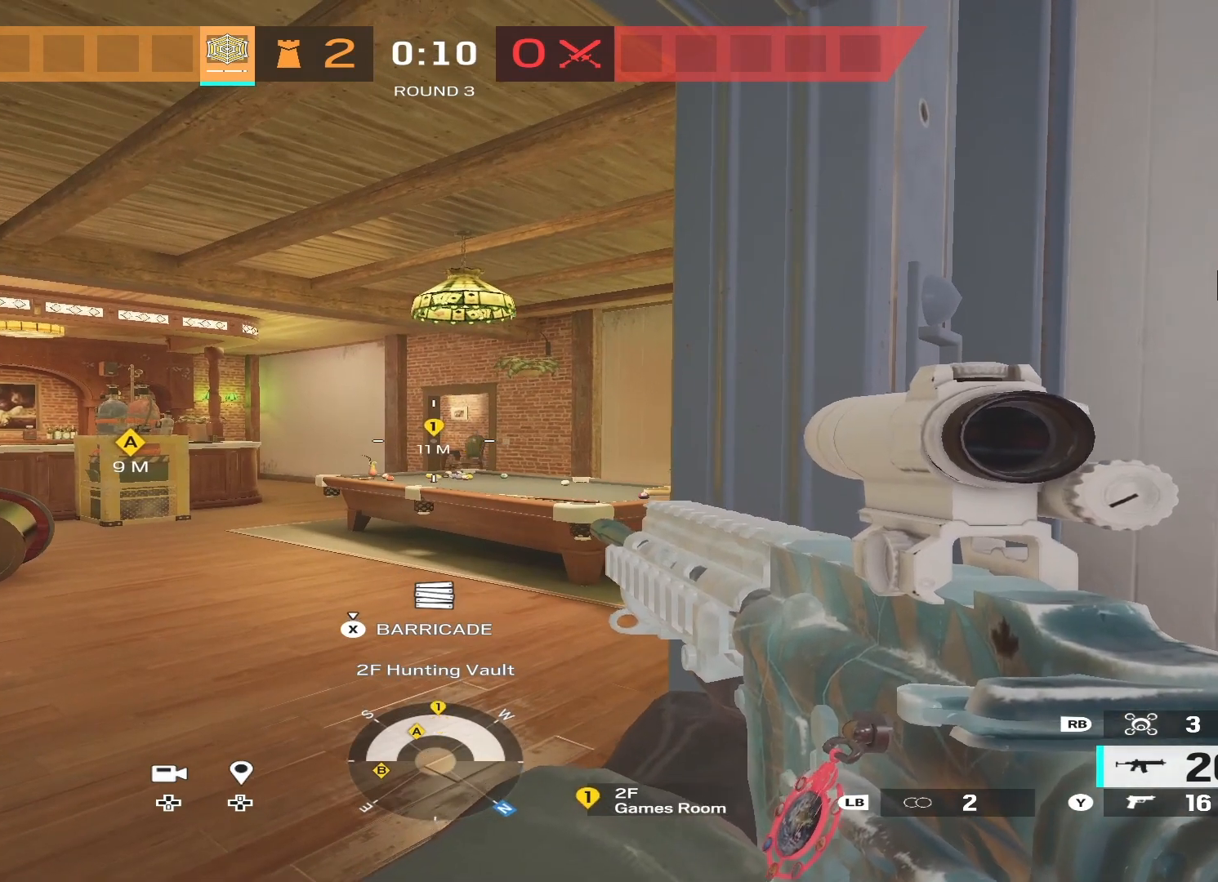
{"buttons": [], "left_stick": "center", "right_stick": "center", "events": [[100, "left_stick", "down-right"], [167, "right_stick", "left"], [233, "right_stick", "center"], [467, "left_stick", "center"]]}
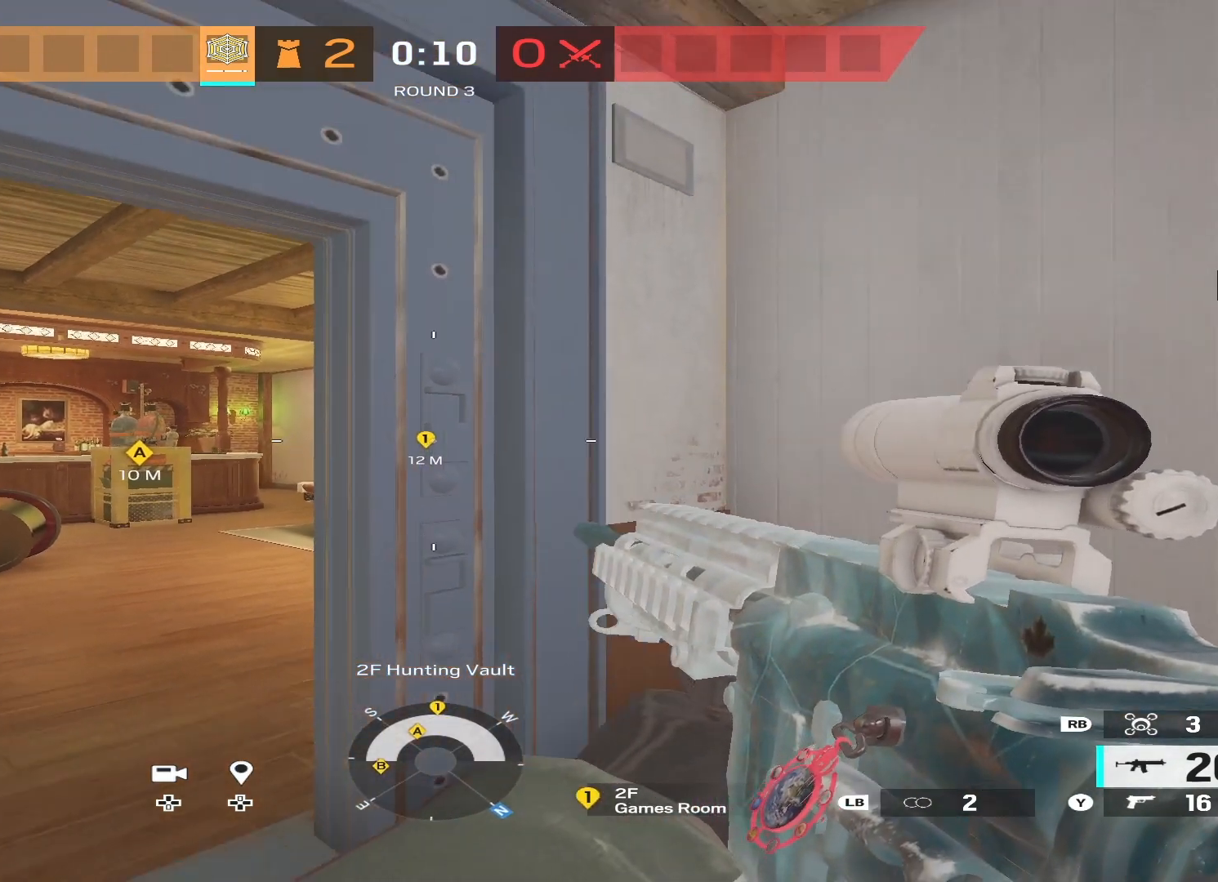
{"buttons": ["L2"], "left_stick": "center", "right_stick": "center", "events": [[100, "L2", "down"], [133, "L3", "down"], [300, "L3", "up"], [400, "right_stick", "left"], [500, "right_stick", "center"]]}
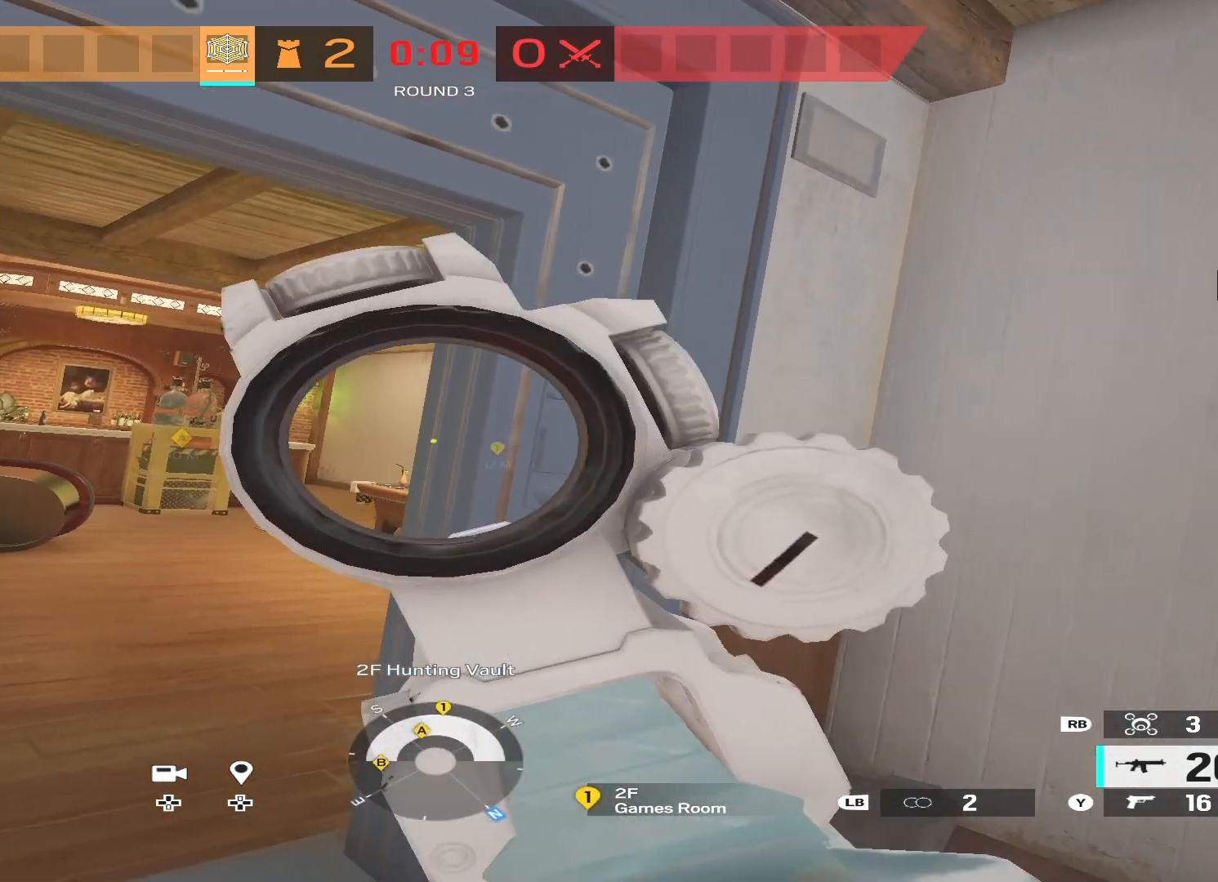
{"buttons": ["L2"], "left_stick": "center", "right_stick": "center", "events": [[33, "right_stick", "right"], [100, "right_stick", "center"], [267, "right_stick", "left"], [333, "right_stick", "center"]]}
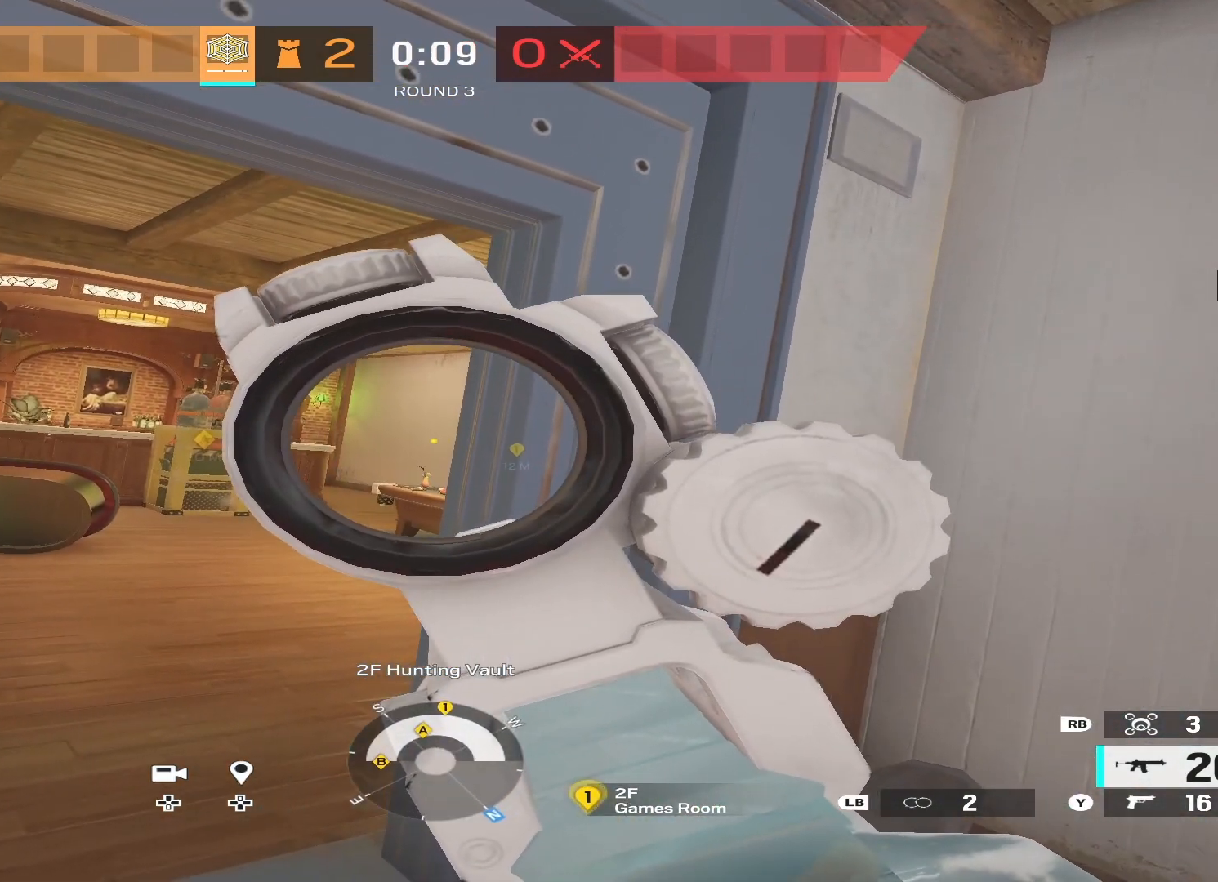
{"buttons": ["L2"], "left_stick": "center", "right_stick": "center", "events": []}
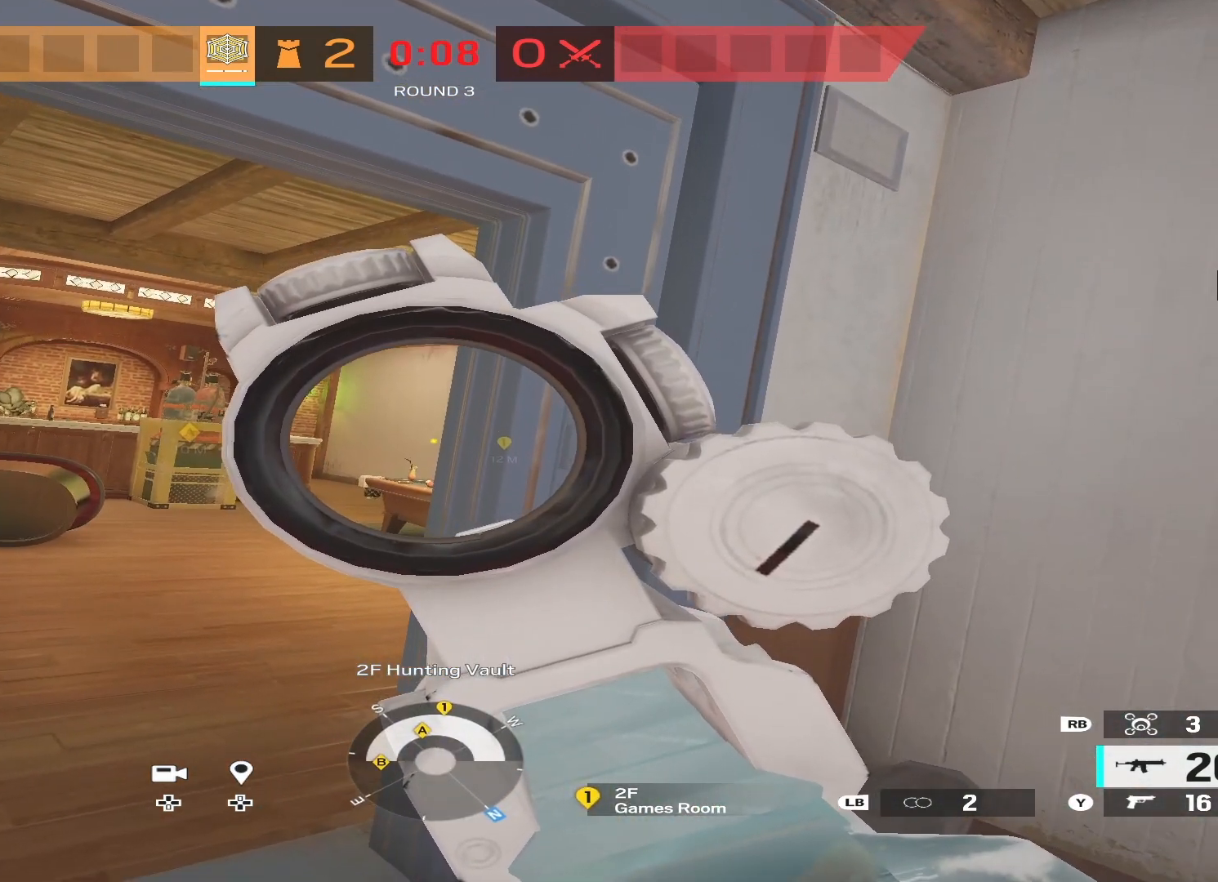
{"buttons": ["L2"], "left_stick": "center", "right_stick": "center", "events": []}
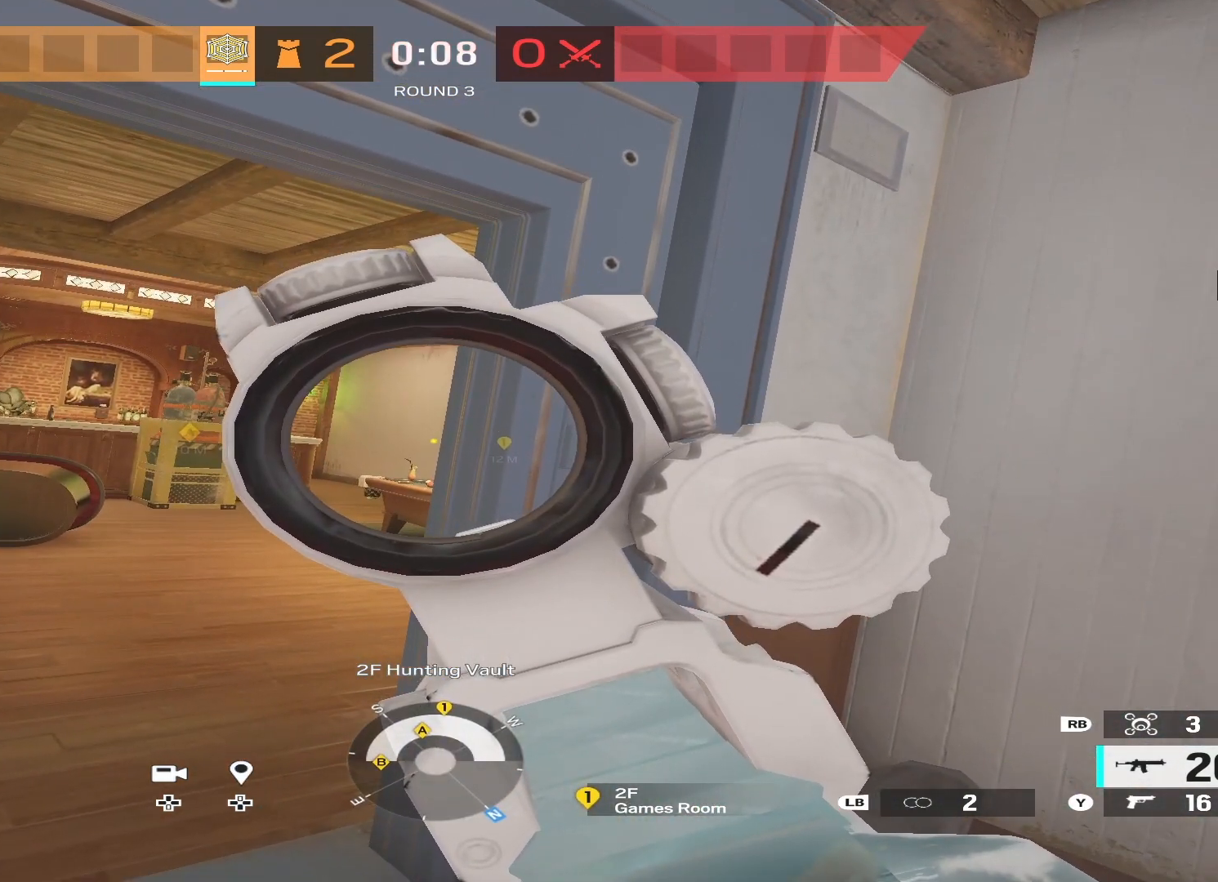
{"buttons": ["L2"], "left_stick": "center", "right_stick": "center", "events": []}
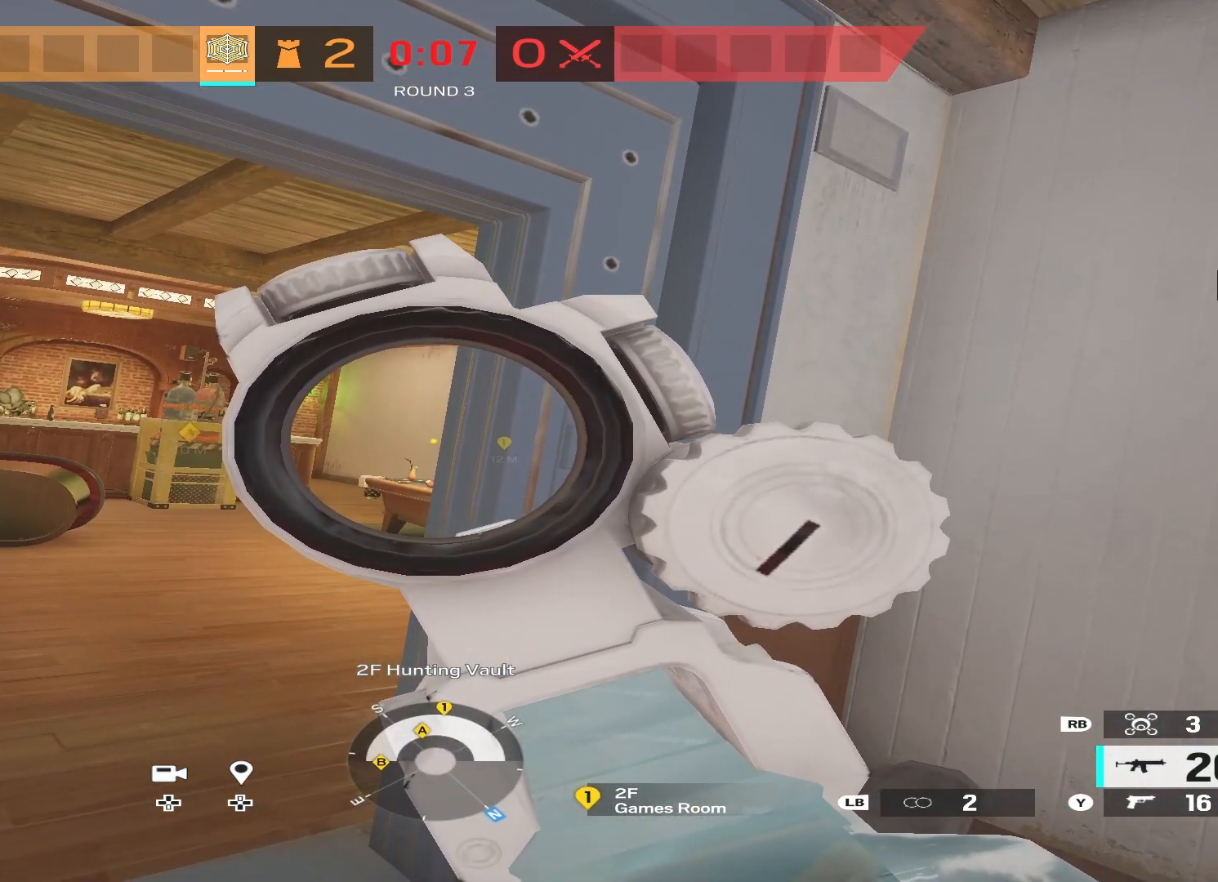
{"buttons": ["L2"], "left_stick": "center", "right_stick": "center", "events": []}
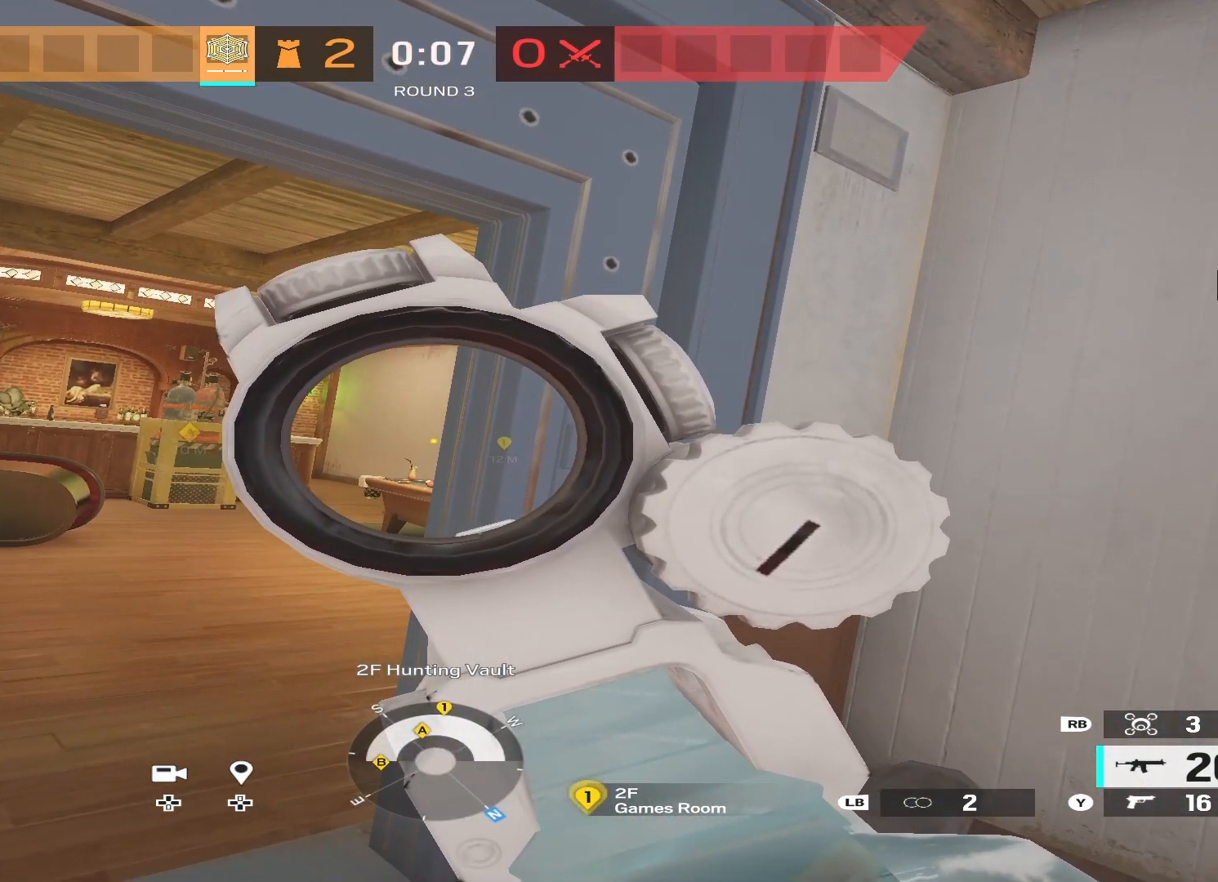
{"buttons": [], "left_stick": "up-left", "right_stick": "center", "events": [[400, "left_stick", "up-left"], [467, "L2", "up"]]}
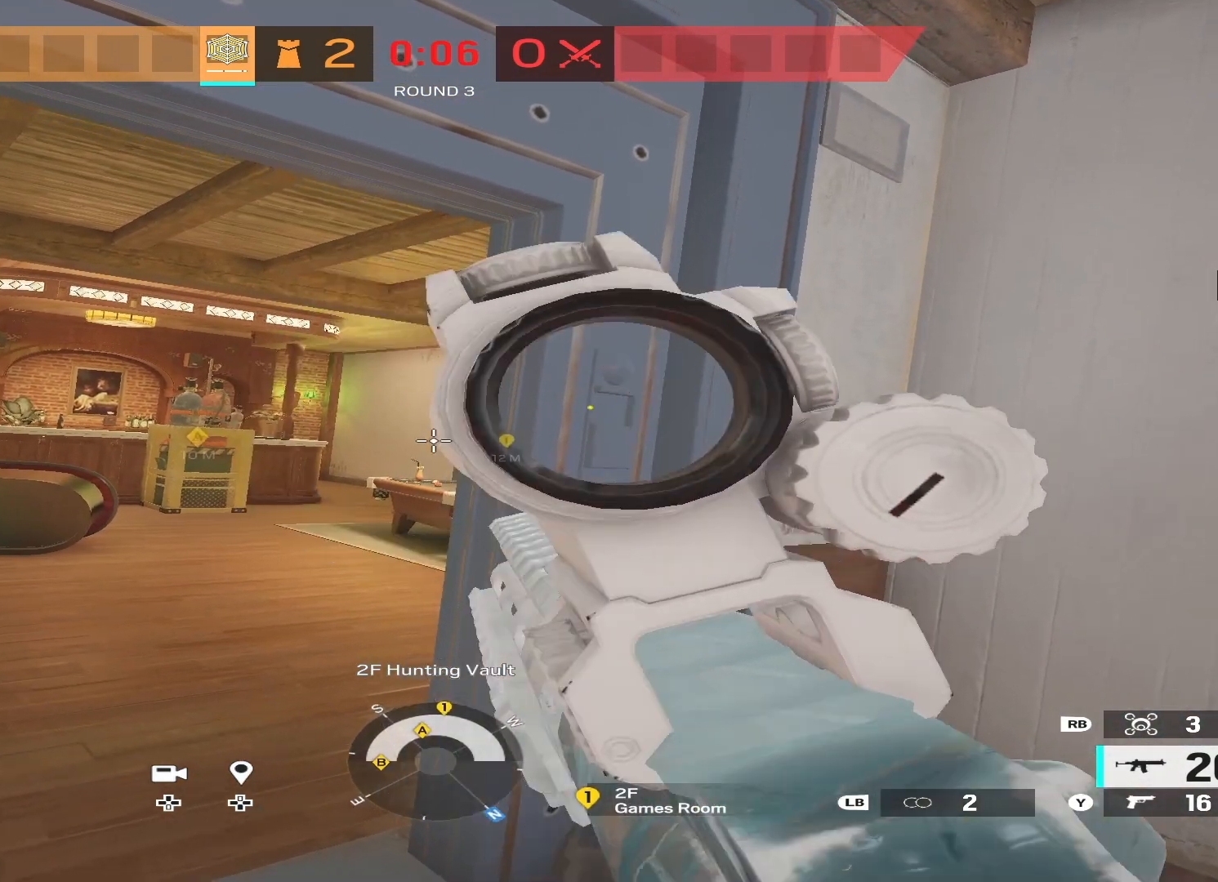
{"buttons": [], "left_stick": "up", "right_stick": "center", "events": [[33, "left_stick", "up"], [33, "right_stick", "left"], [67, "L3", "down"], [200, "right_stick", "center"], [233, "L3", "up"], [333, "L3", "down"], [500, "L3", "up"]]}
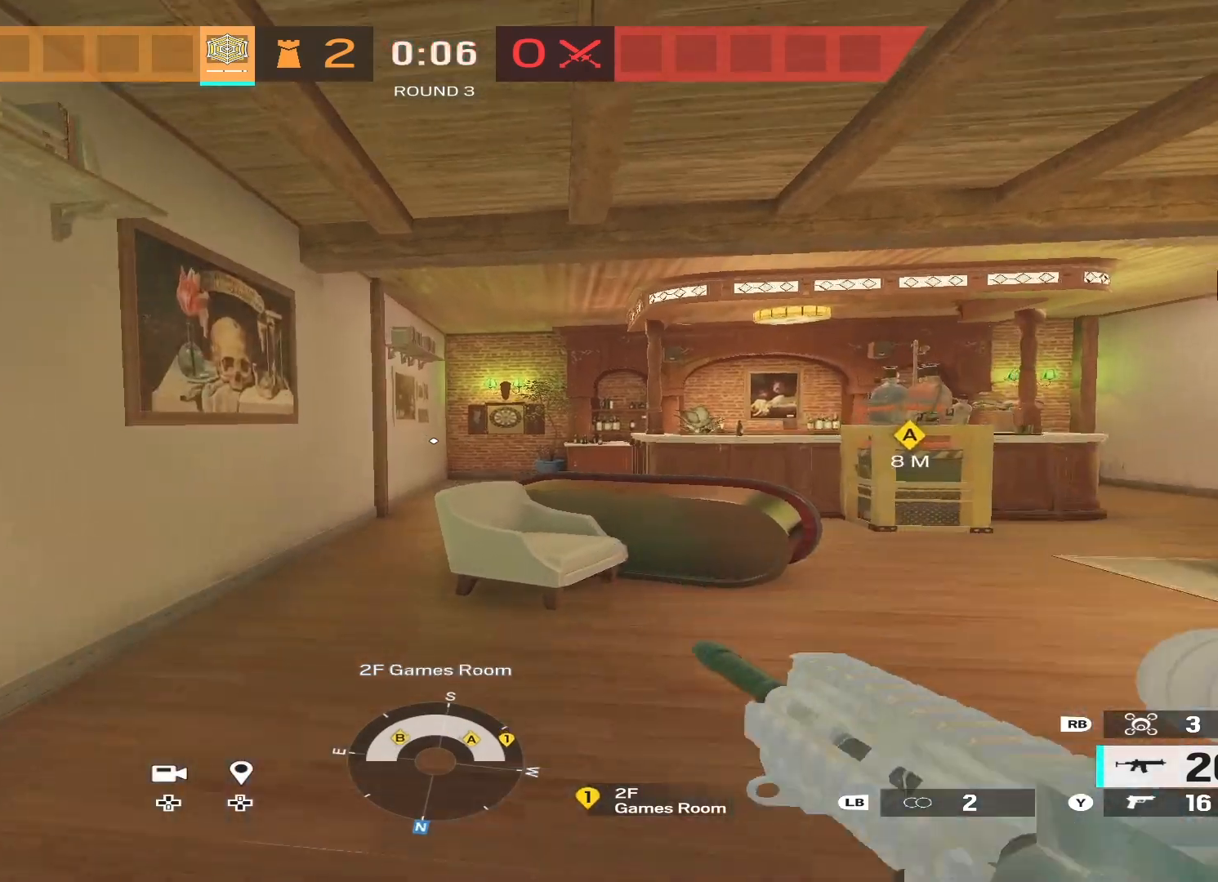
{"buttons": [], "left_stick": "up", "right_stick": "right", "events": [[100, "L3", "down"], [233, "L3", "up"], [333, "L3", "down"], [433, "right_stick", "right"], [467, "L3", "up"]]}
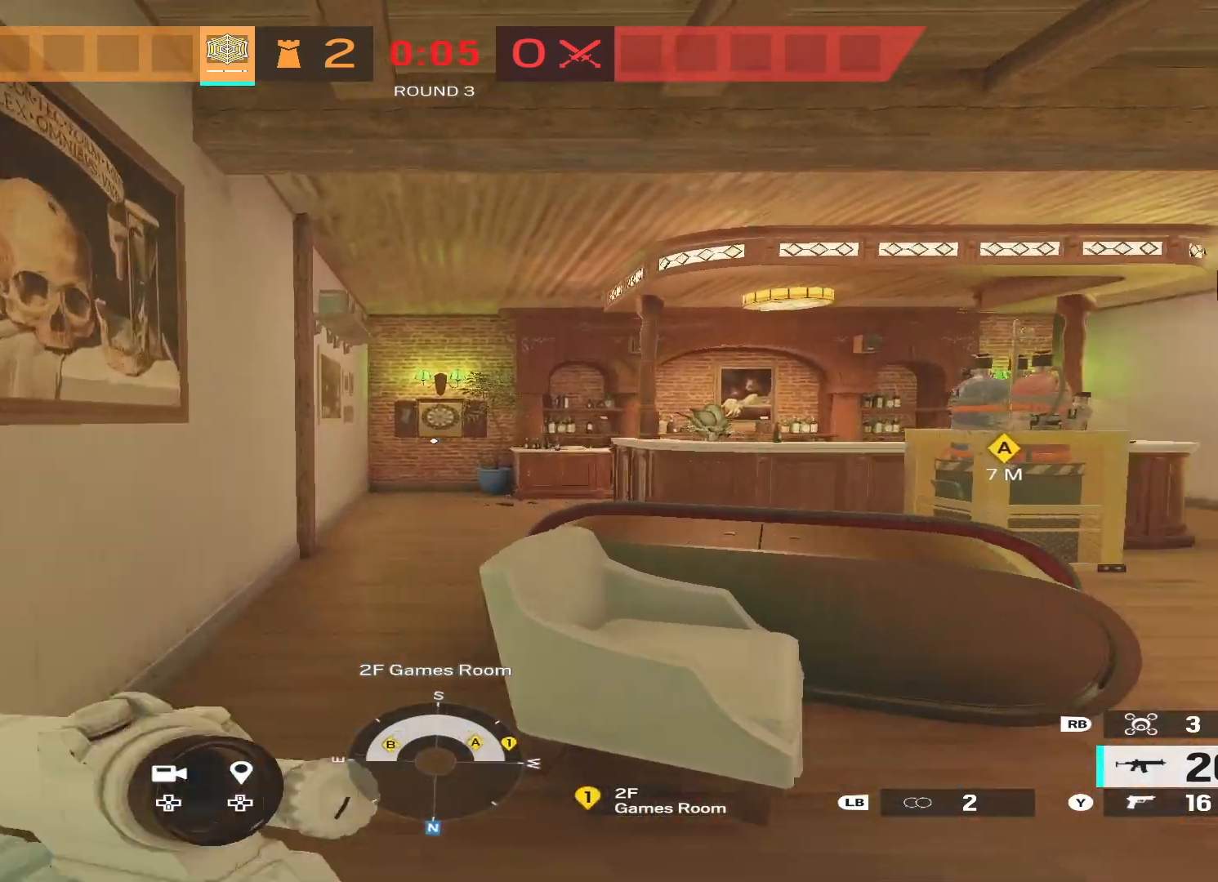
{"buttons": [], "left_stick": "up", "right_stick": "center", "events": [[67, "L3", "down"], [67, "right_stick", "center"], [233, "L3", "up"], [267, "right_stick", "right"], [333, "L3", "down"], [433, "right_stick", "center"], [500, "L3", "up"]]}
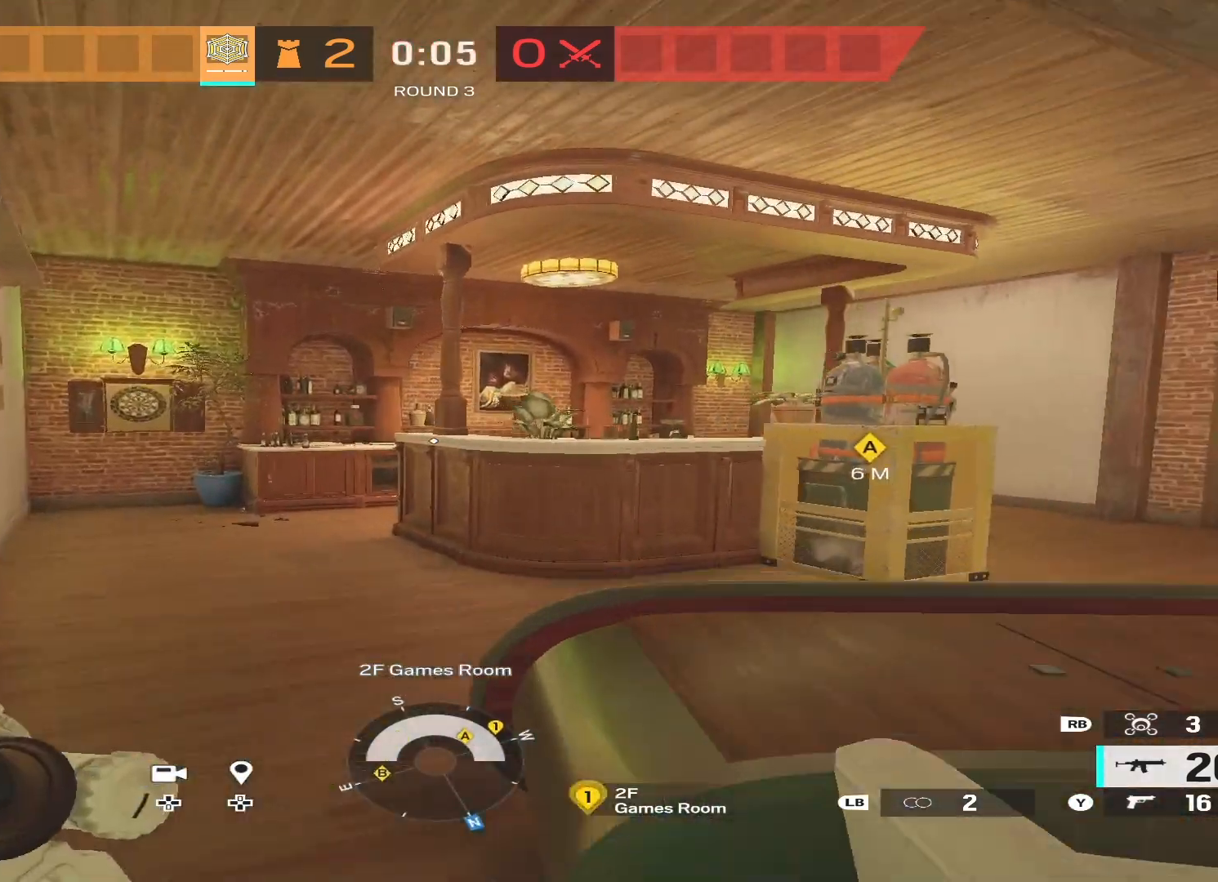
{"buttons": ["L3"], "left_stick": "up", "right_stick": "center", "events": [[67, "right_stick", "right"], [100, "L3", "down"], [133, "right_stick", "center"], [200, "L3", "up"], [300, "L3", "down"], [433, "L3", "up"], [500, "L3", "down"]]}
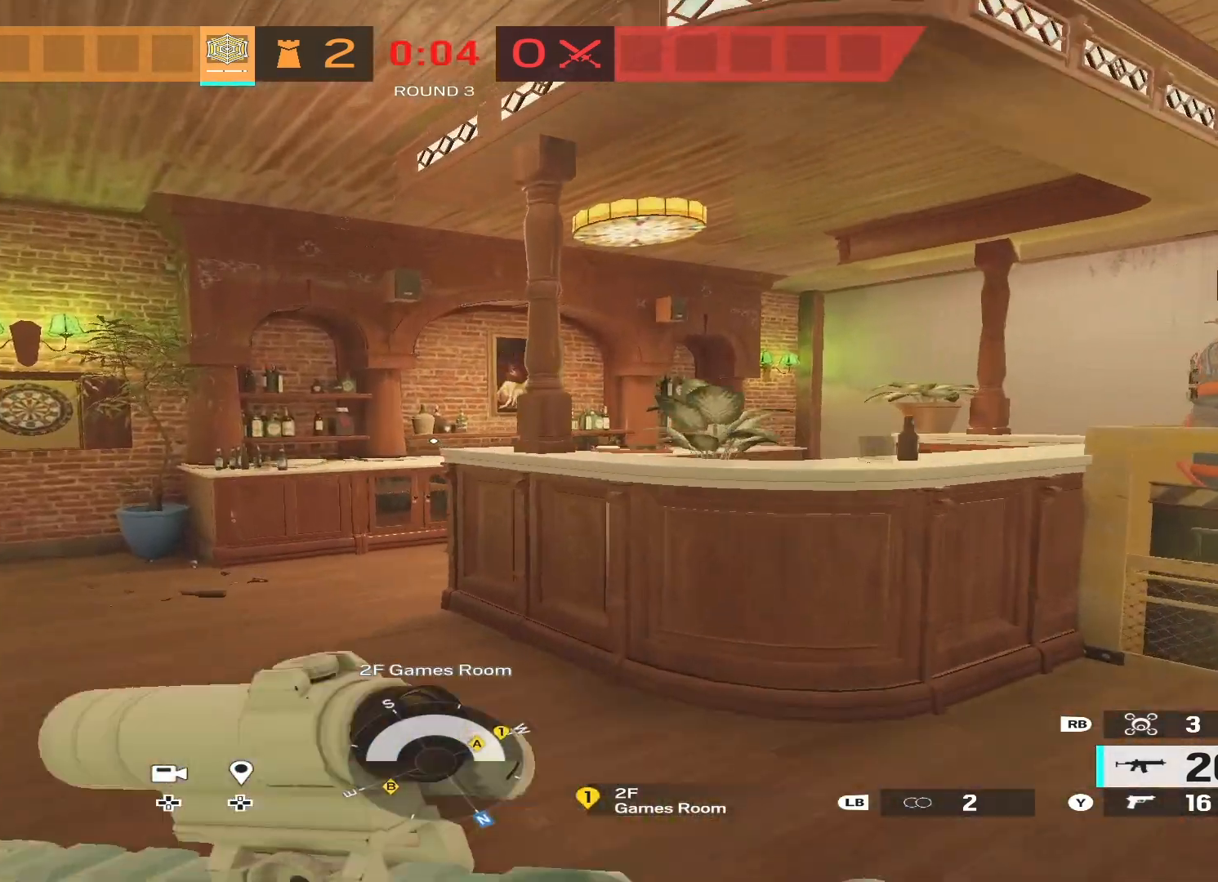
{"buttons": [], "left_stick": "up-left", "right_stick": "center", "events": [[167, "right_stick", "right"], [233, "L3", "up"], [267, "B", "down"], [333, "left_stick", "up-left"], [367, "B", "up"], [467, "right_stick", "center"]]}
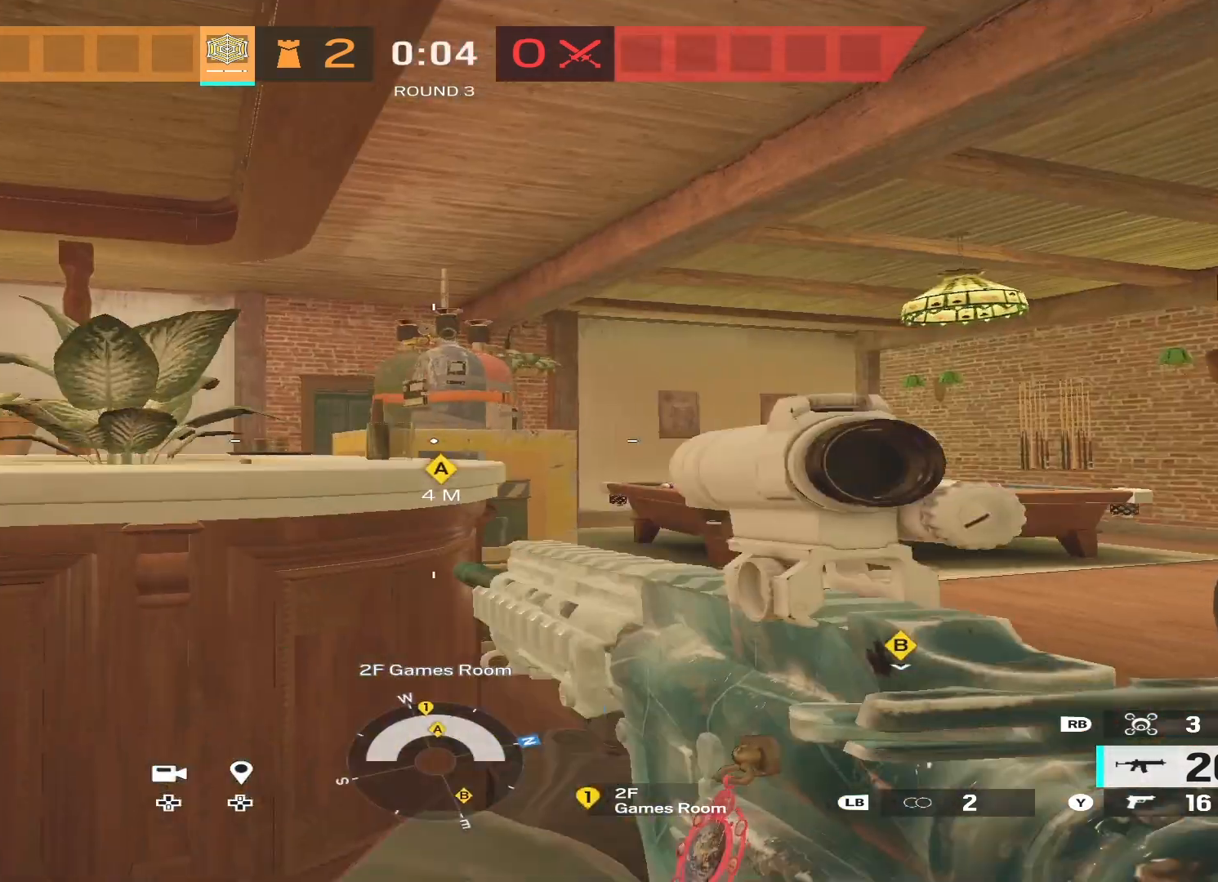
{"buttons": ["L2"], "left_stick": "center", "right_stick": "center", "events": [[200, "L2", "down"], [233, "left_stick", "center"]]}
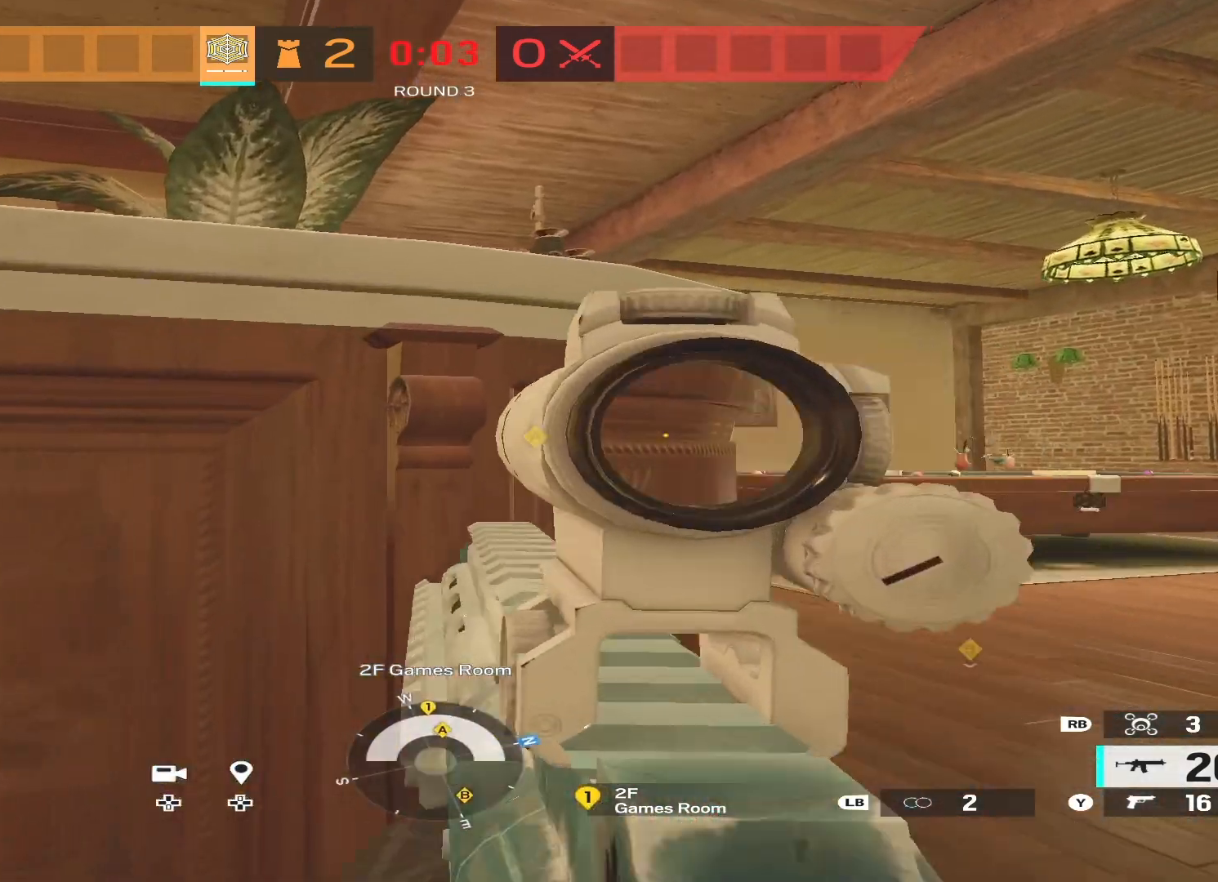
{"buttons": ["L2"], "left_stick": "center", "right_stick": "center", "events": [[33, "right_stick", "left"], [133, "right_stick", "center"]]}
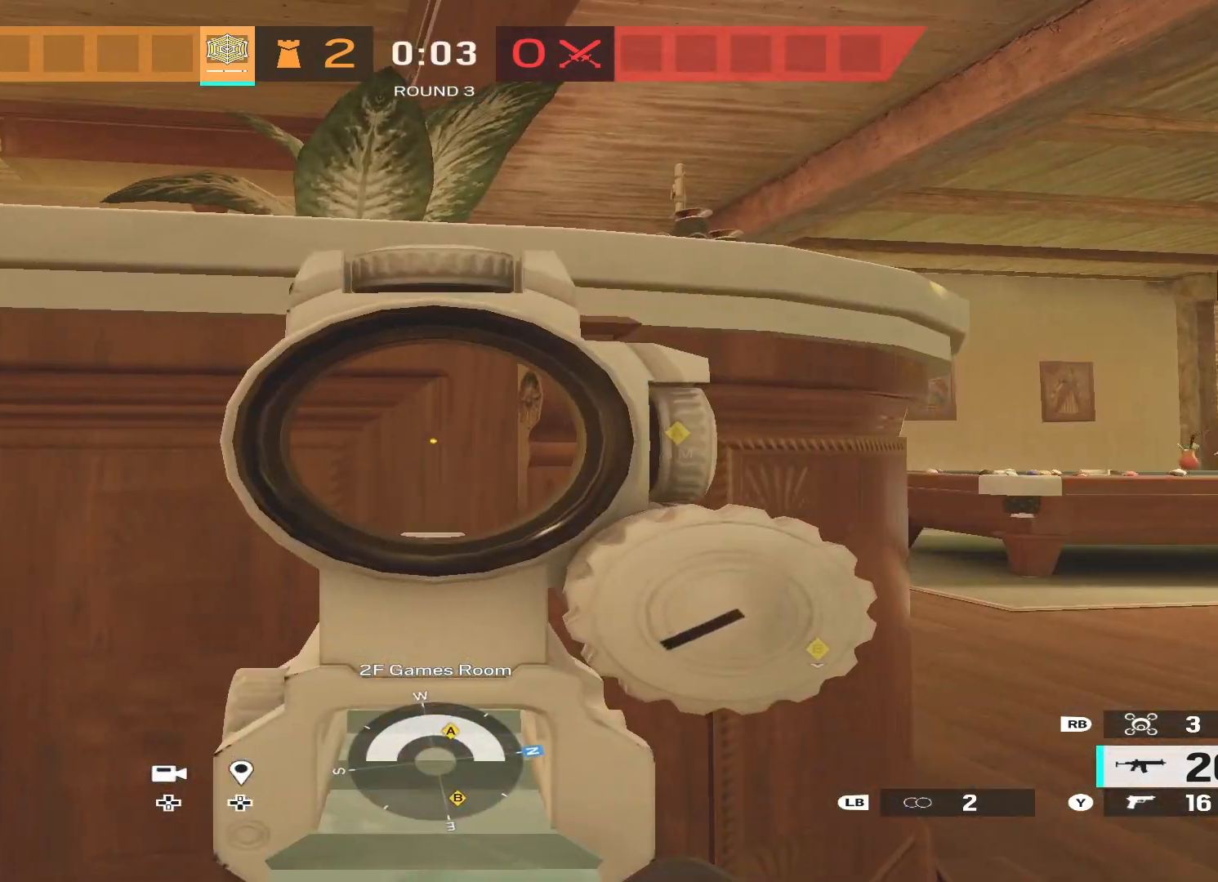
{"buttons": ["L2"], "left_stick": "up-right", "right_stick": "center", "events": [[100, "R3", "down"], [100, "left_stick", "right"], [133, "right_stick", "right"], [233, "R3", "up"], [333, "right_stick", "left"], [400, "left_stick", "up-right"], [467, "right_stick", "center"]]}